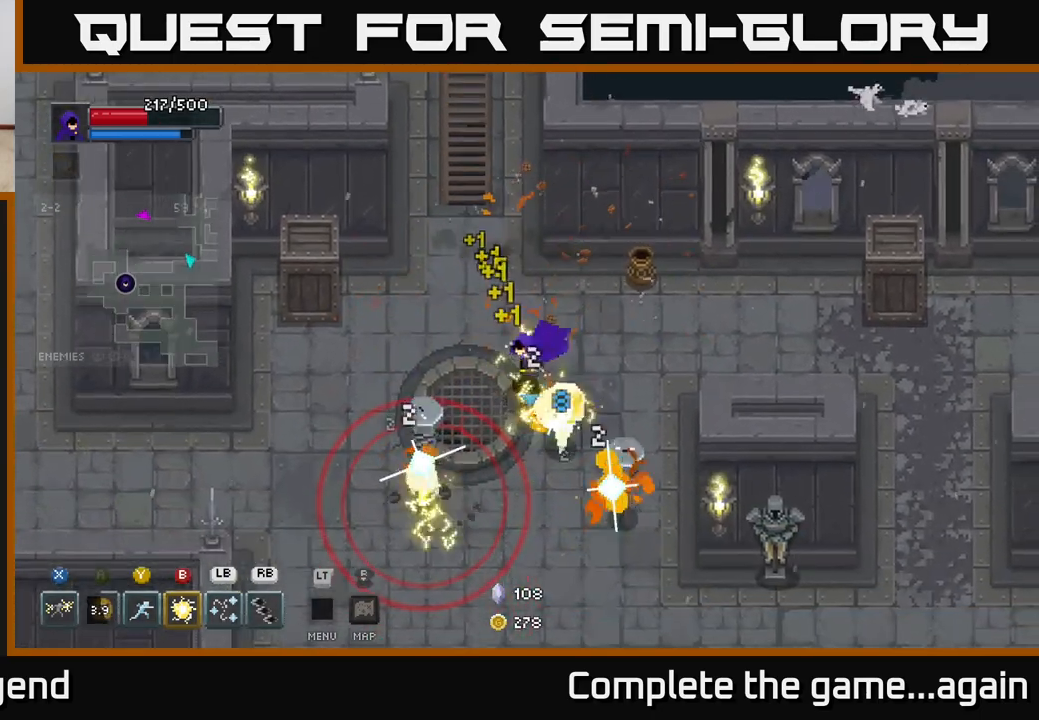
Gameplay with a controller (Xbox layout); each line is a JSON object with the inputs held at the frame after it. "events" lists button and stick changes between this image and that frame as [ms after this image, input, new state], when the widget could be followed in between.
{"buttons": [], "left_stick": "down-right", "right_stick": "center", "events": [[150, "left_stick", "down-right"], [350, "A", "down"], [367, "X", "up"], [500, "A", "up"]]}
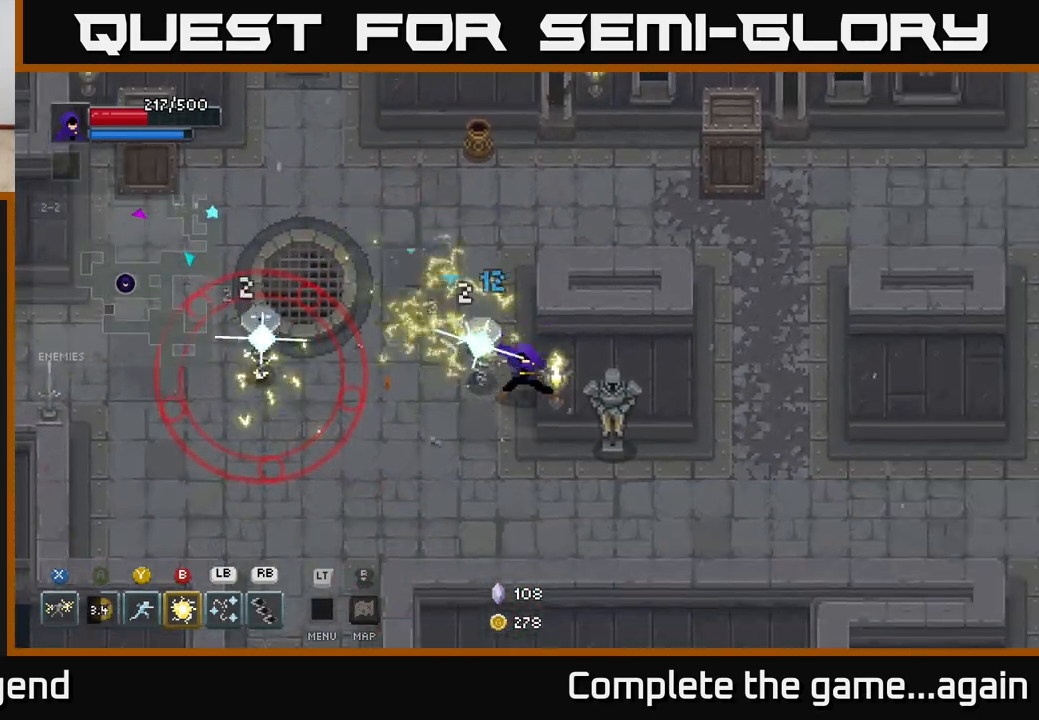
{"buttons": ["X"], "left_stick": "up-left", "right_stick": "center", "events": [[83, "left_stick", "down"], [317, "left_stick", "down-left"], [417, "X", "down"], [483, "left_stick", "up-left"]]}
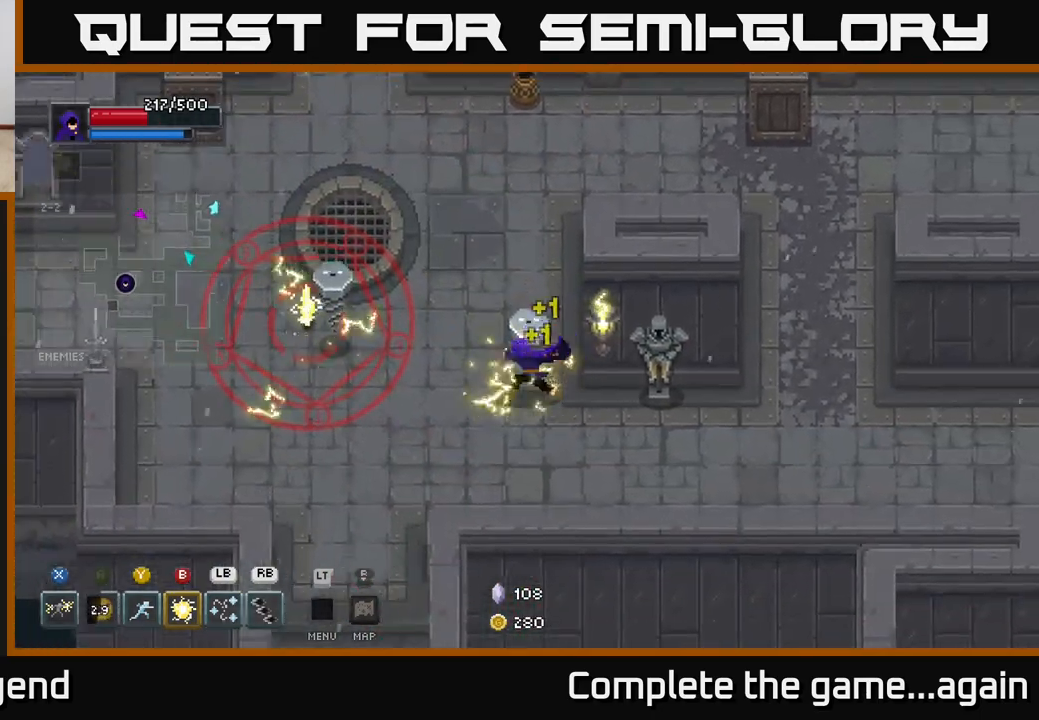
{"buttons": [], "left_stick": "left", "right_stick": "center", "events": [[400, "X", "up"], [433, "left_stick", "left"]]}
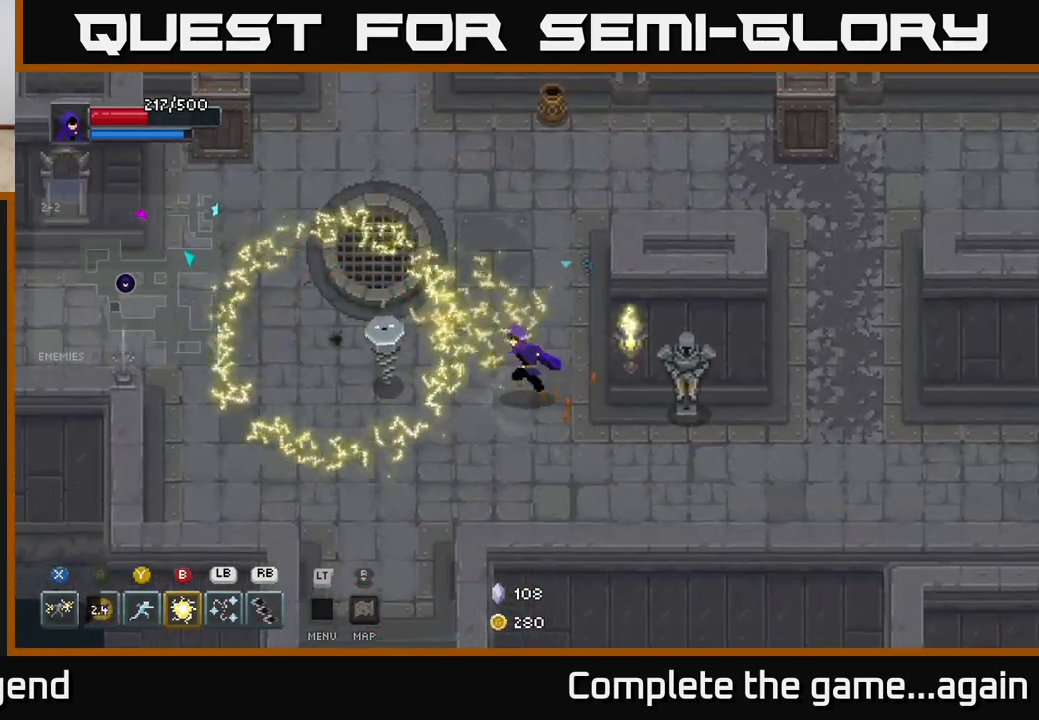
{"buttons": ["X"], "left_stick": "left", "right_stick": "center", "events": [[150, "X", "down"]]}
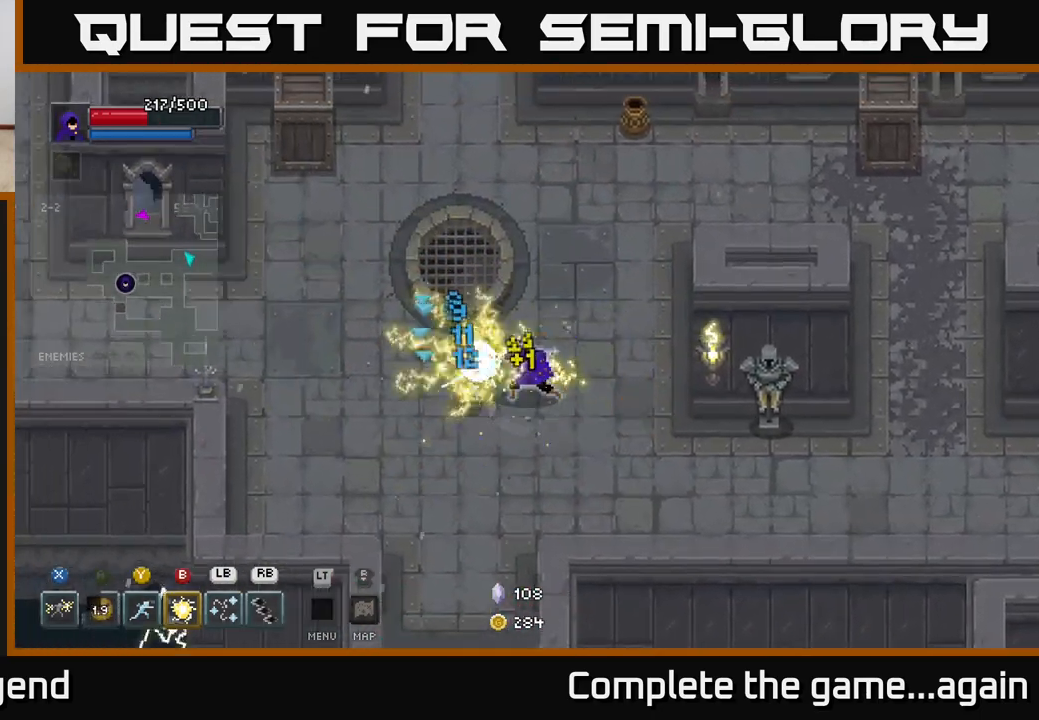
{"buttons": [], "left_stick": "up-left", "right_stick": "center", "events": [[183, "X", "up"], [200, "left_stick", "up-left"]]}
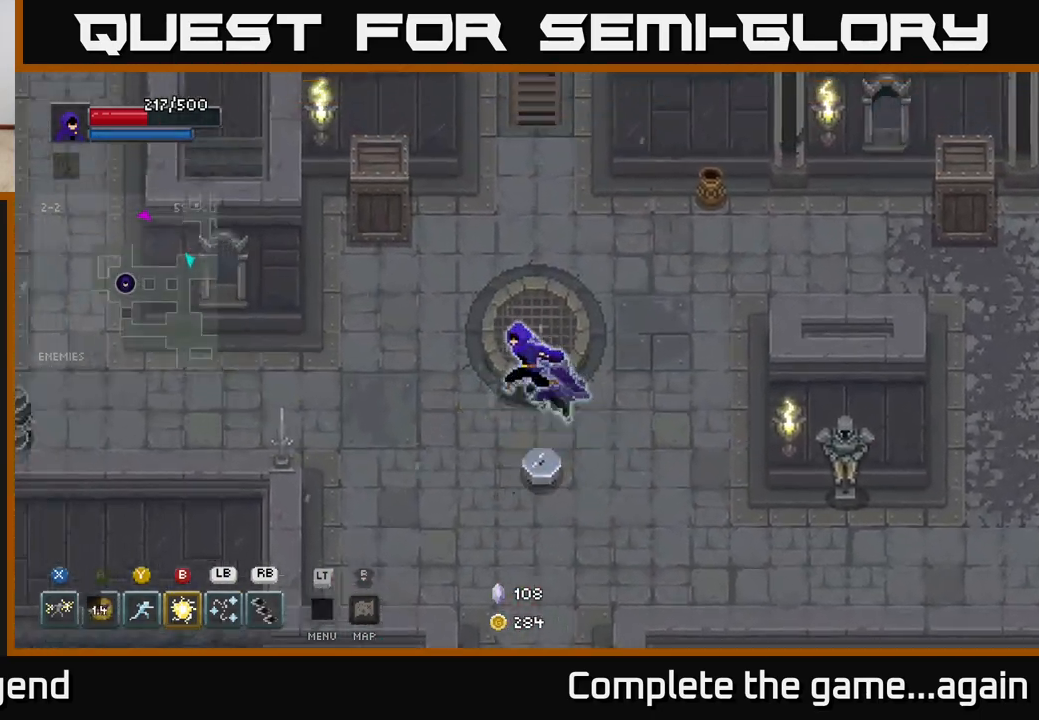
{"buttons": [], "left_stick": "up-left", "right_stick": "center", "events": []}
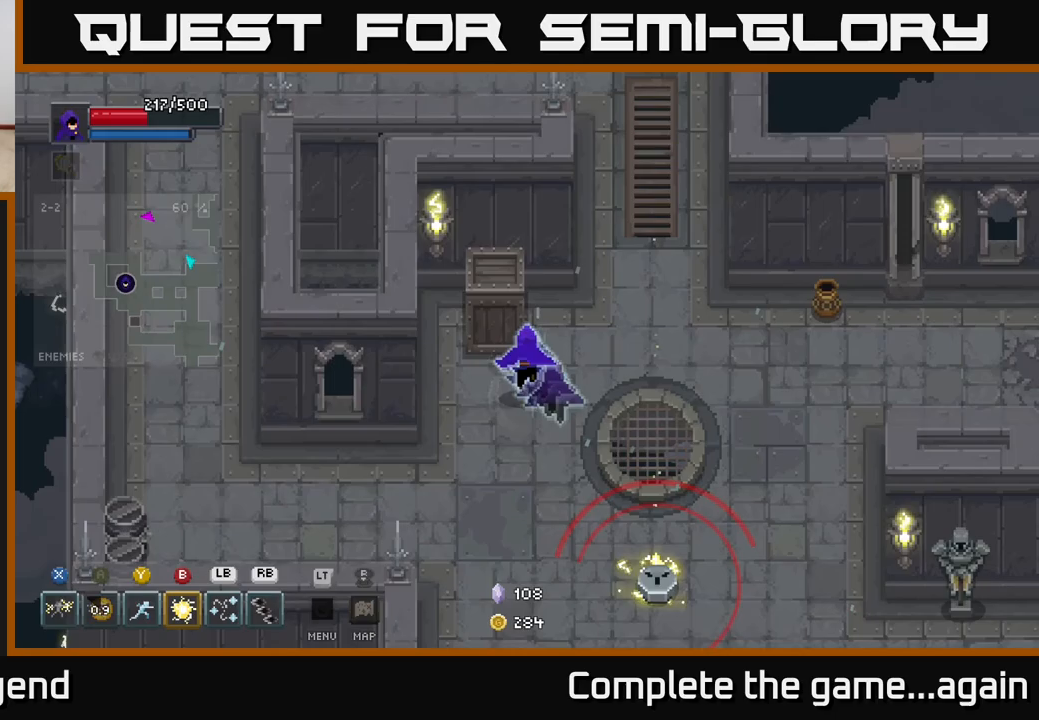
{"buttons": ["Y"], "left_stick": "down-right", "right_stick": "center", "events": [[83, "X", "down"], [200, "left_stick", "center"], [217, "X", "up"], [317, "left_stick", "down"], [483, "left_stick", "down-right"], [500, "Y", "down"]]}
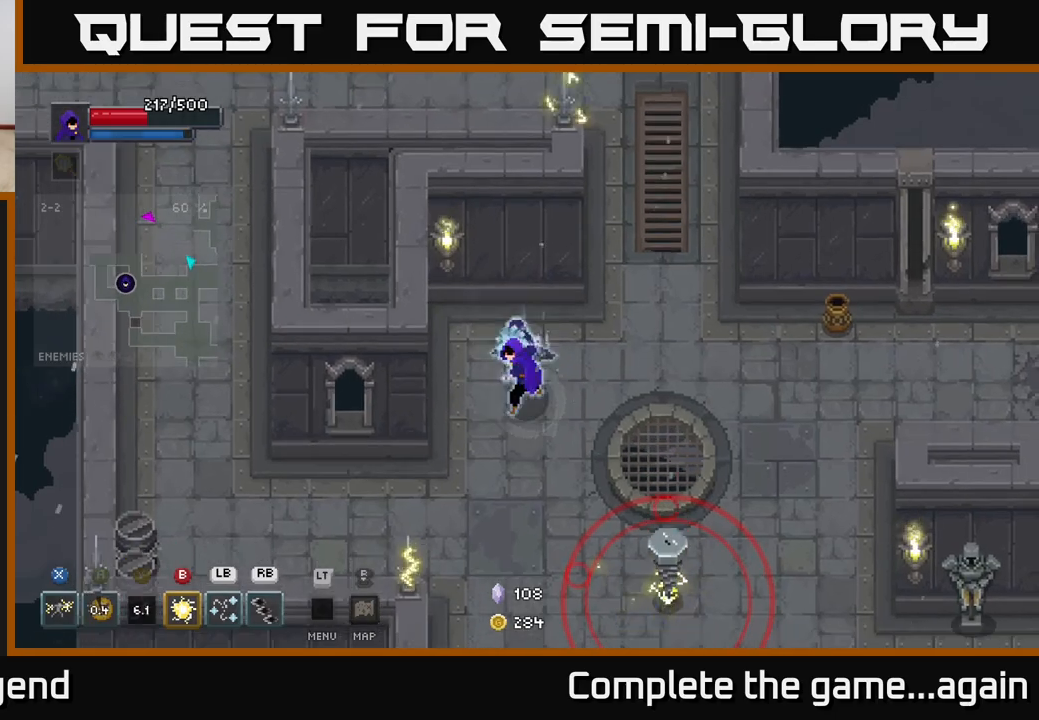
{"buttons": [], "left_stick": "left", "right_stick": "center", "events": [[100, "Y", "up"], [367, "left_stick", "down-left"], [433, "left_stick", "left"]]}
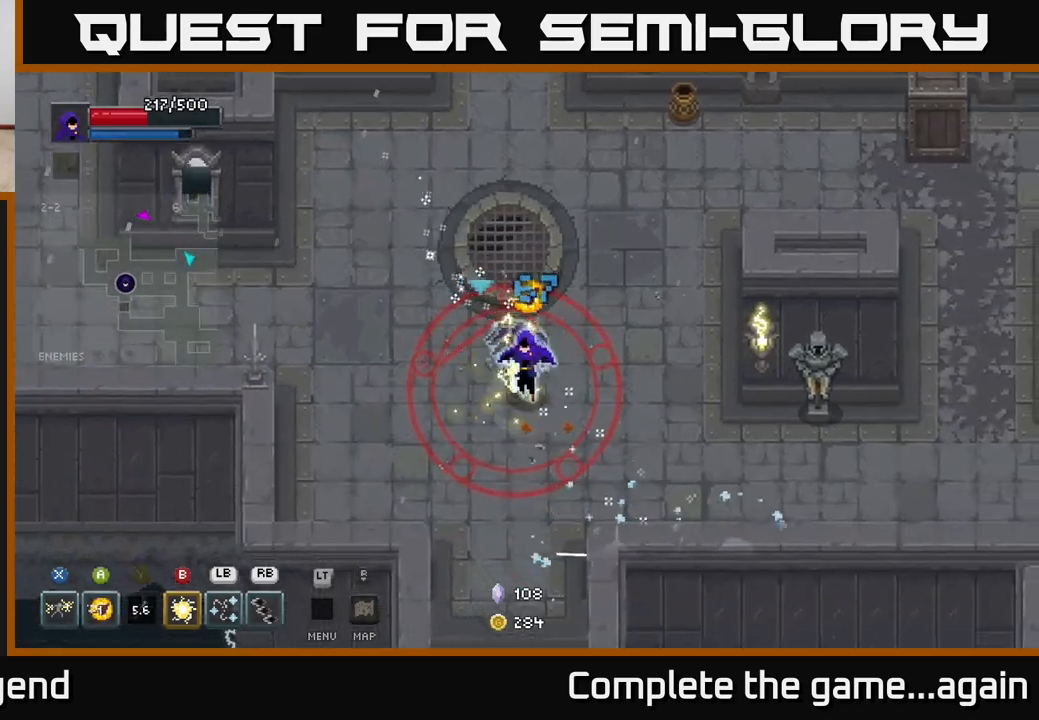
{"buttons": [], "left_stick": "up-left", "right_stick": "center", "events": [[83, "A", "down"], [233, "A", "up"], [483, "left_stick", "up-left"]]}
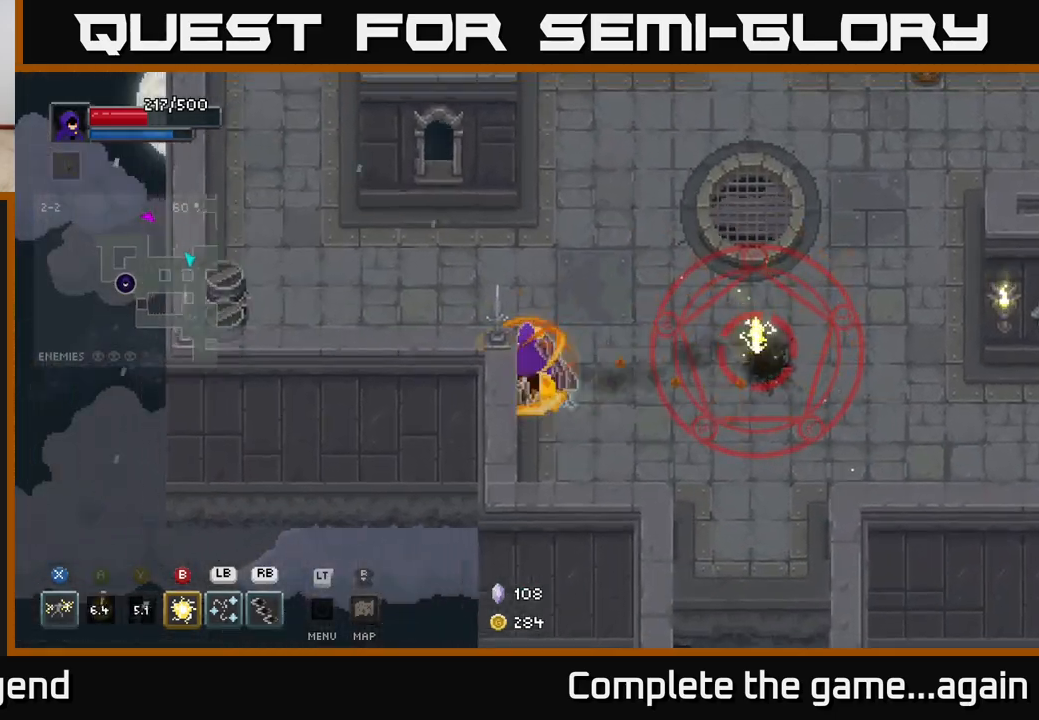
{"buttons": [], "left_stick": "left", "right_stick": "center", "events": [[83, "left_stick", "up"], [300, "left_stick", "left"]]}
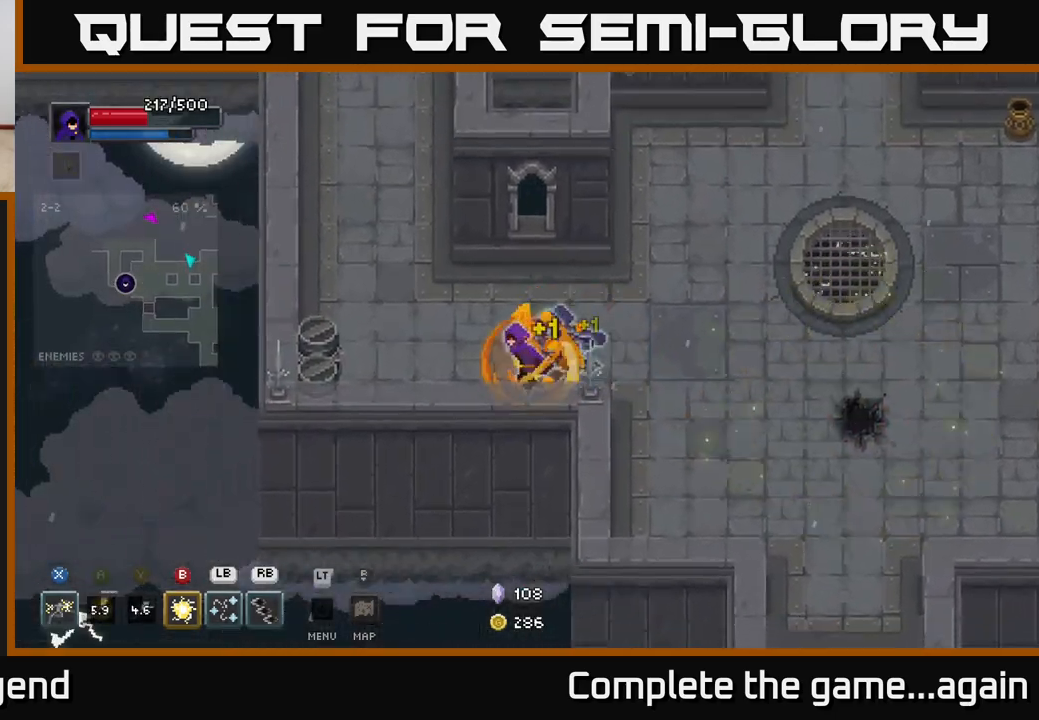
{"buttons": [], "left_stick": "left", "right_stick": "center", "events": []}
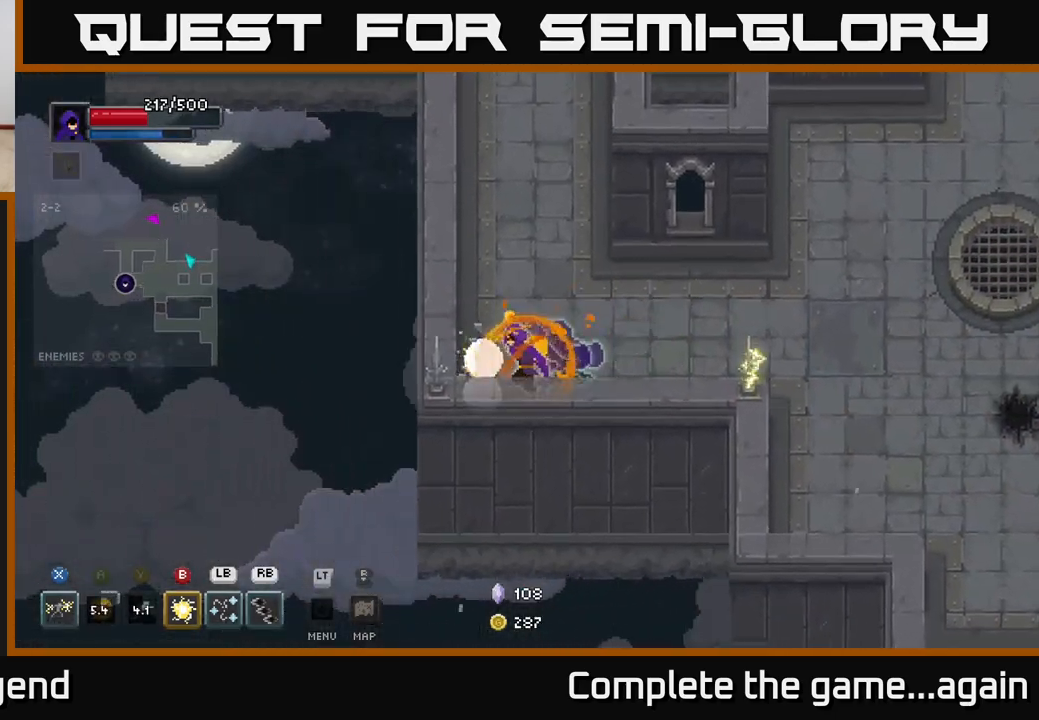
{"buttons": [], "left_stick": "up", "right_stick": "center", "events": [[117, "left_stick", "up-left"], [233, "left_stick", "up"]]}
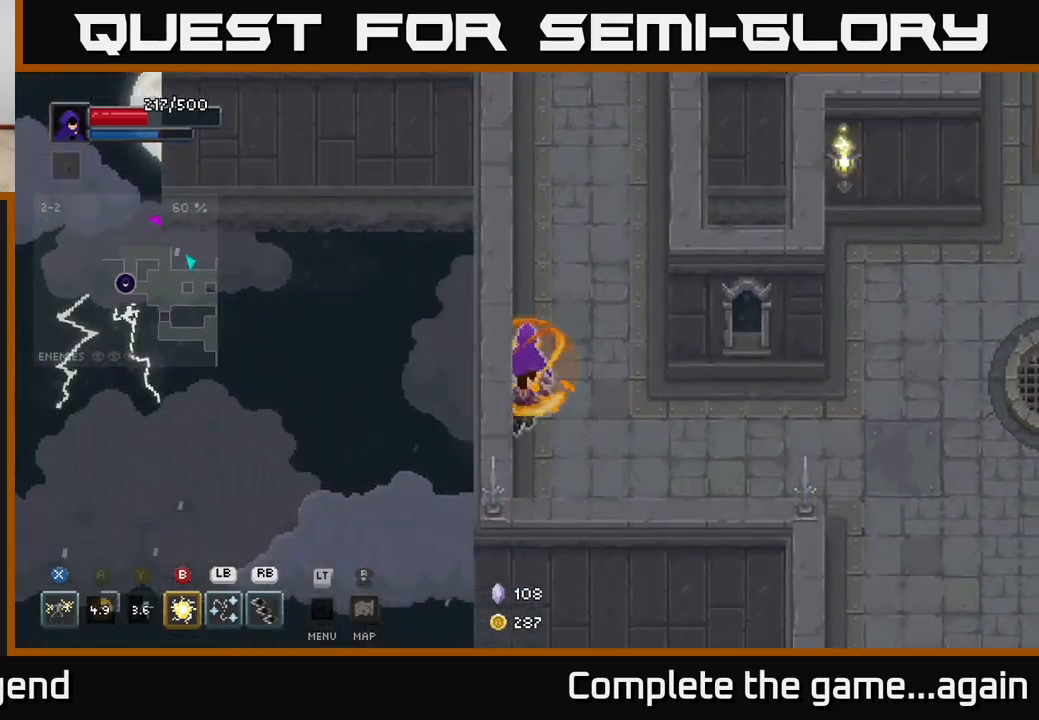
{"buttons": [], "left_stick": "up", "right_stick": "center", "events": []}
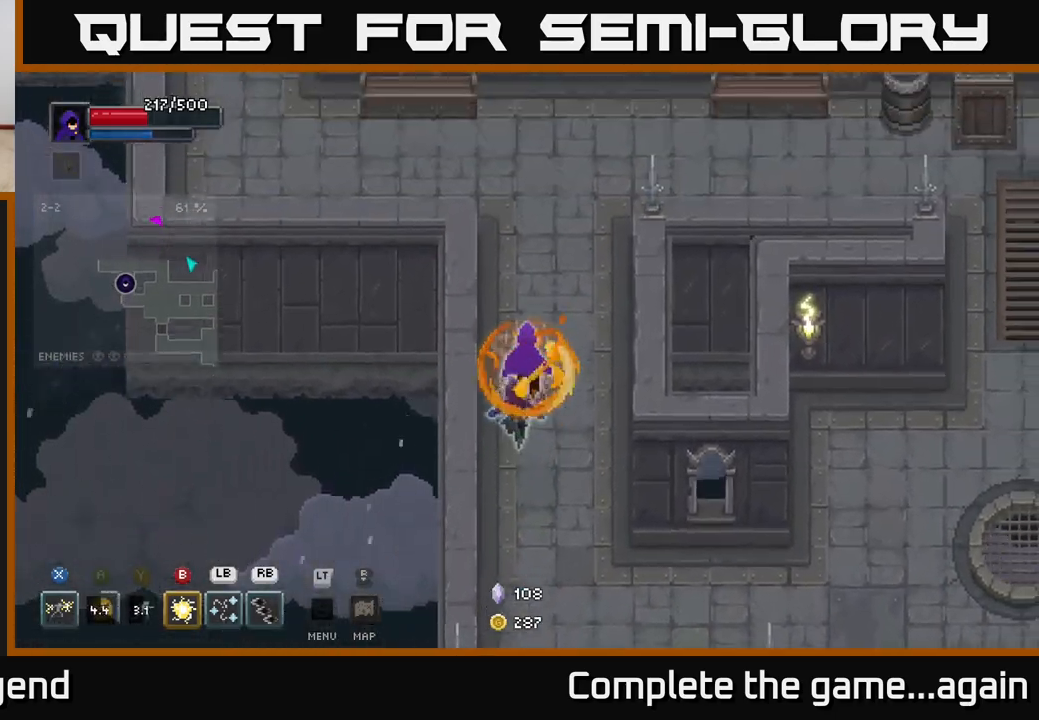
{"buttons": [], "left_stick": "up-right", "right_stick": "center", "events": [[400, "left_stick", "up-right"]]}
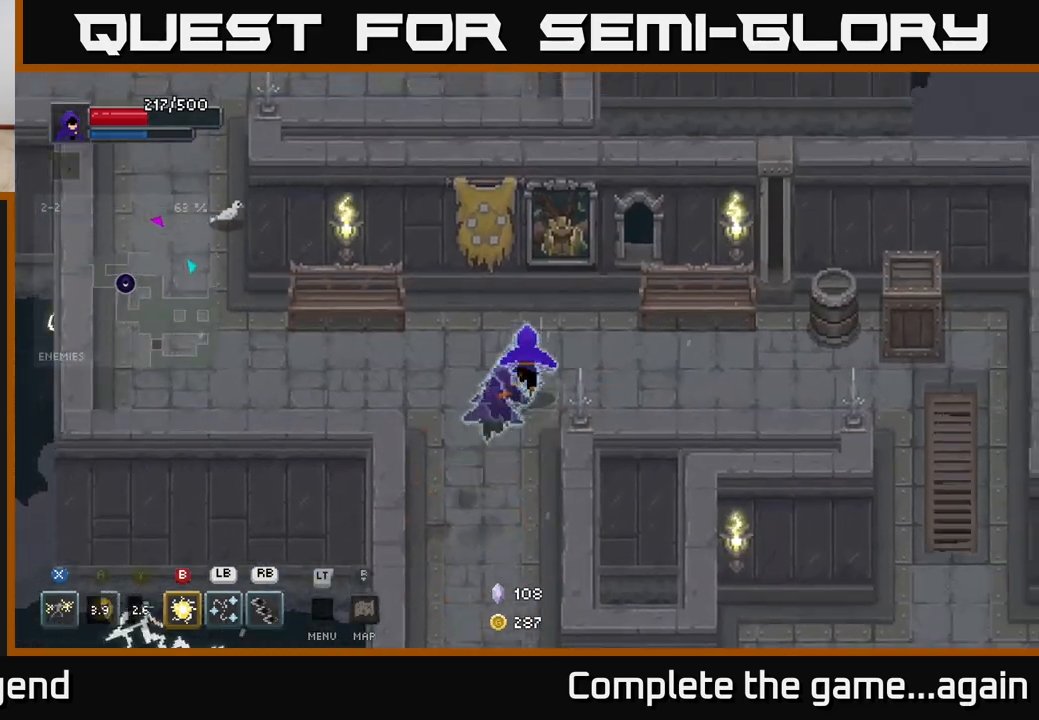
{"buttons": [], "left_stick": "left", "right_stick": "center", "events": [[183, "left_stick", "up-left"], [250, "left_stick", "left"]]}
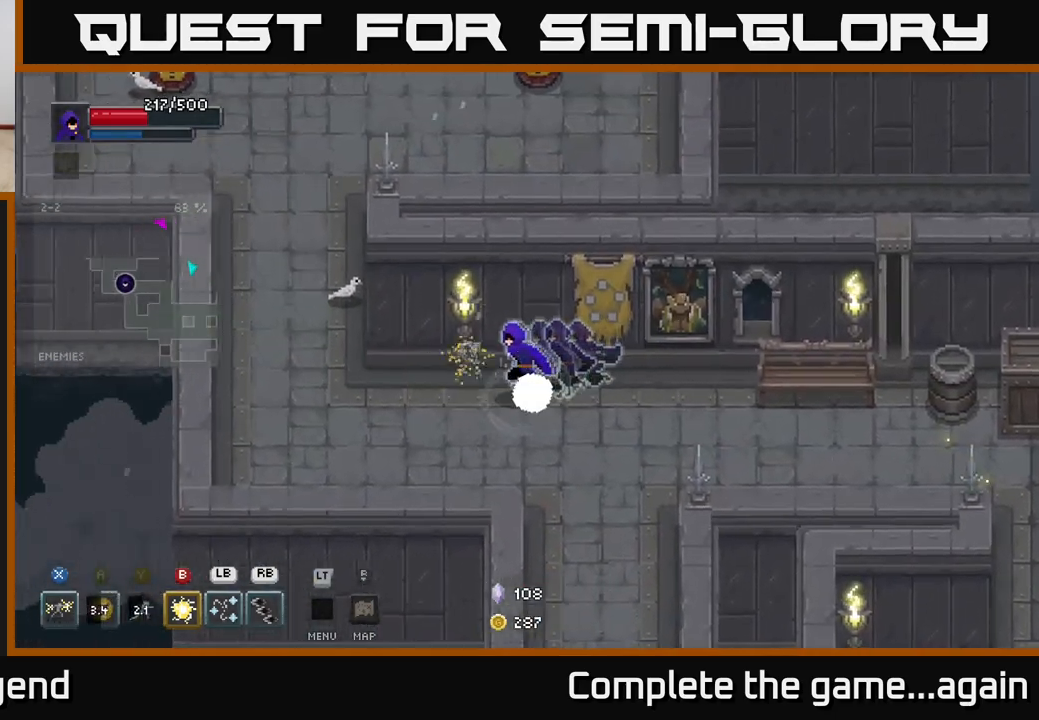
{"buttons": [], "left_stick": "up-left", "right_stick": "center", "events": [[417, "left_stick", "up-left"]]}
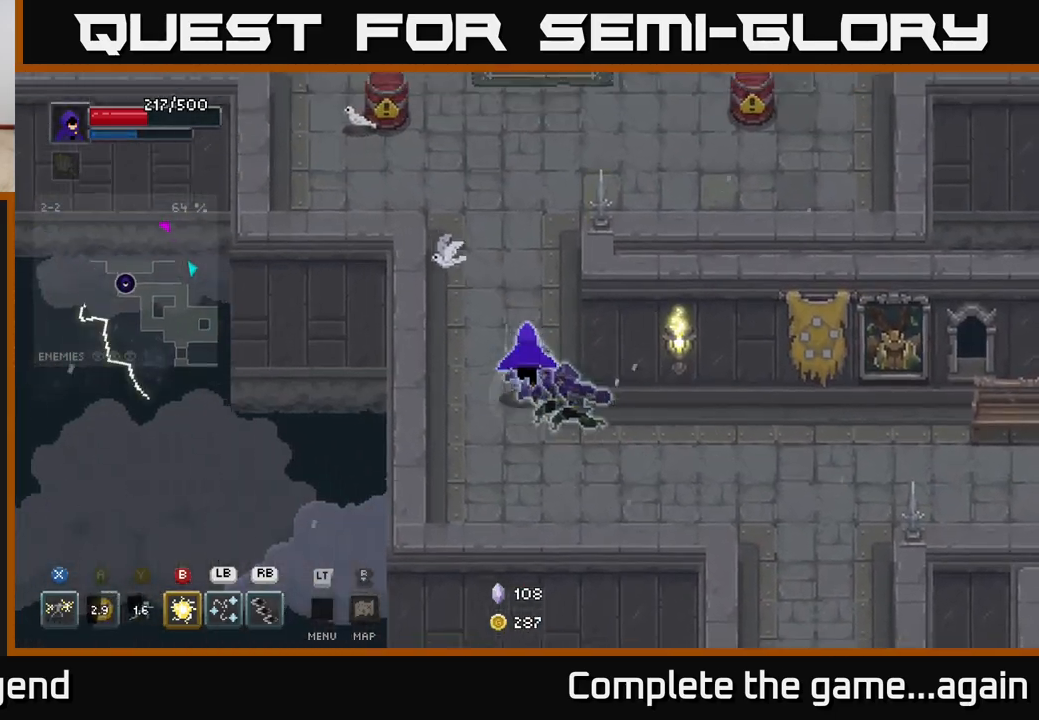
{"buttons": [], "left_stick": "up-right", "right_stick": "center", "events": [[50, "left_stick", "up"], [233, "left_stick", "up-right"]]}
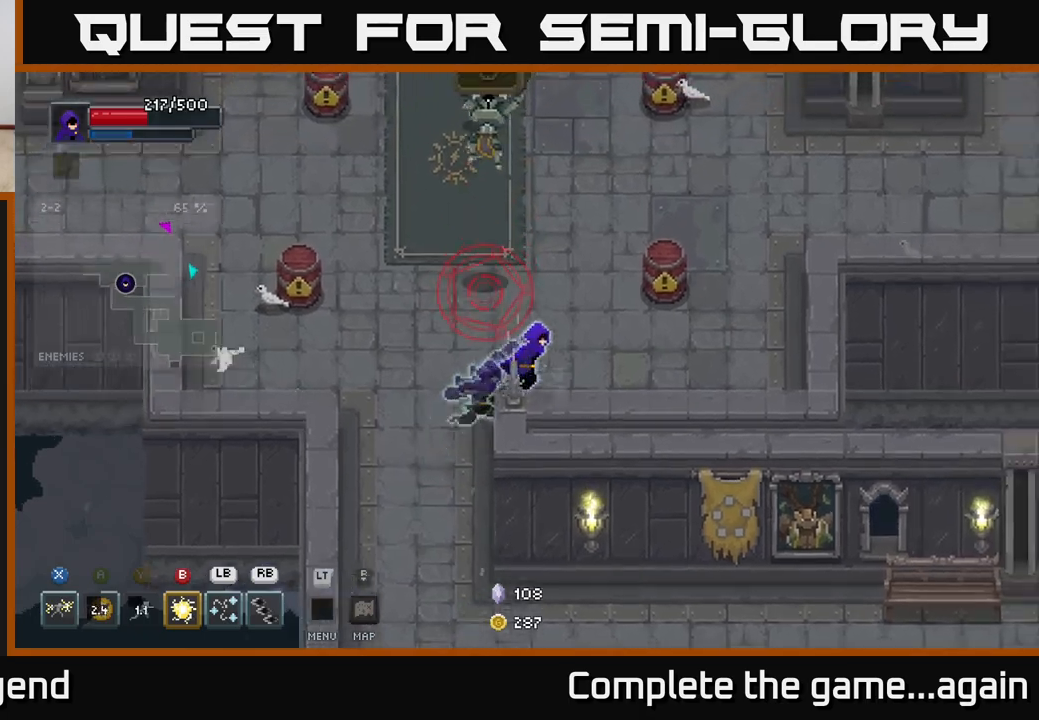
{"buttons": [], "left_stick": "up", "right_stick": "center", "events": [[67, "left_stick", "up"], [133, "X", "down"], [350, "X", "up"], [433, "A", "down"], [500, "A", "up"]]}
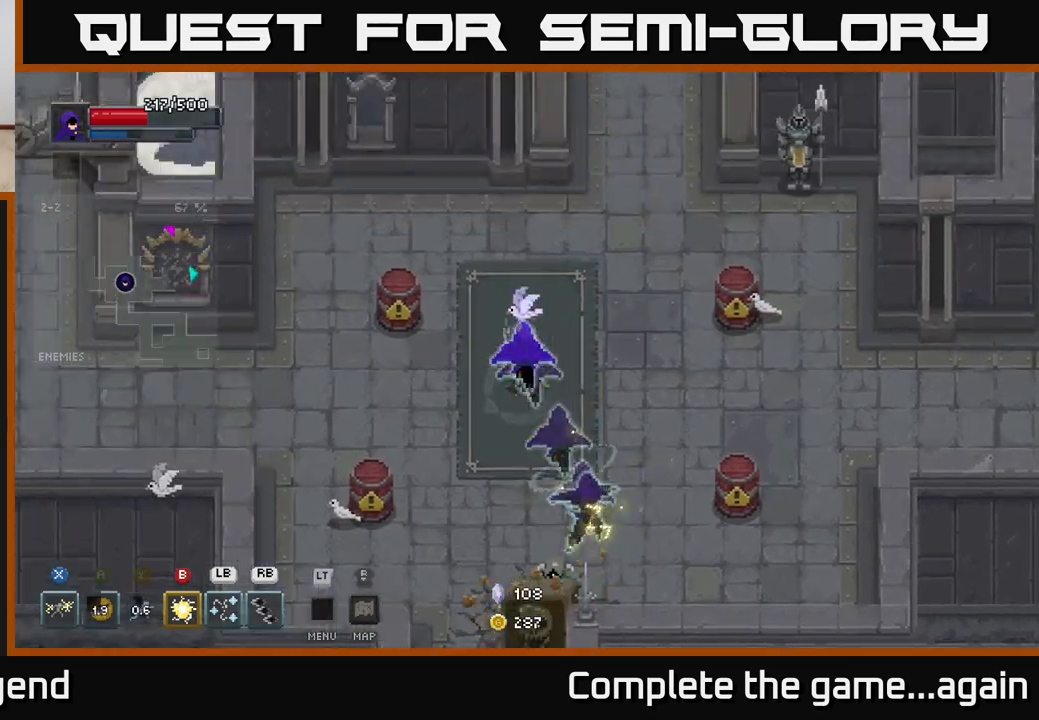
{"buttons": [], "left_stick": "down", "right_stick": "center", "events": [[33, "left_stick", "down-left"], [150, "left_stick", "down"], [367, "B", "down"], [467, "B", "up"]]}
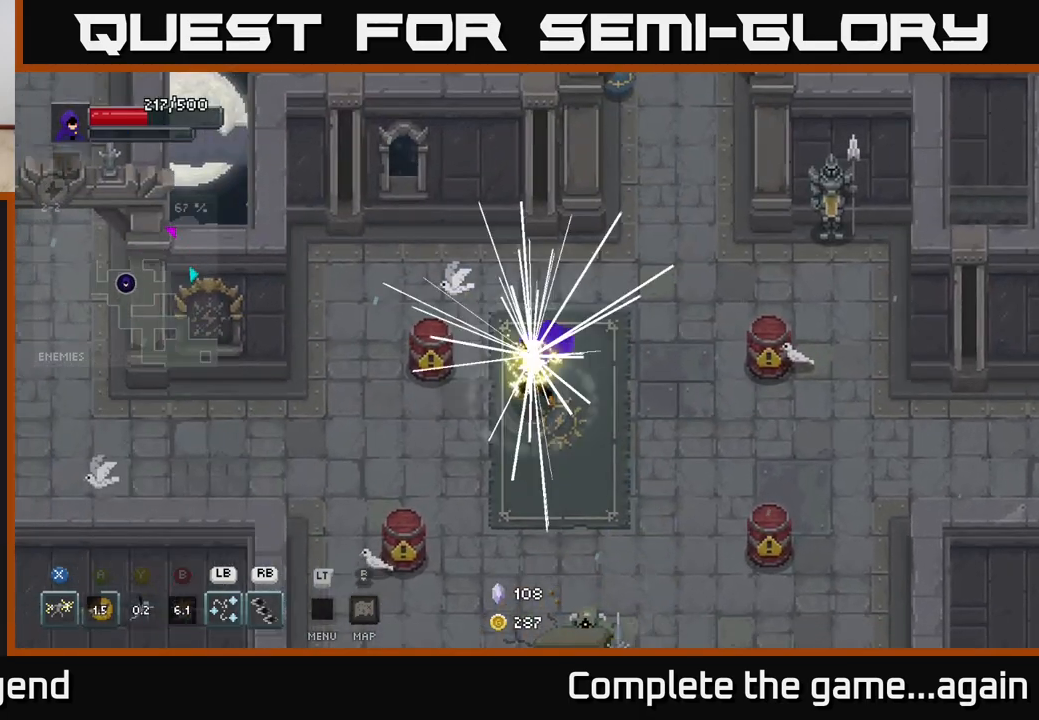
{"buttons": [], "left_stick": "down", "right_stick": "center", "events": []}
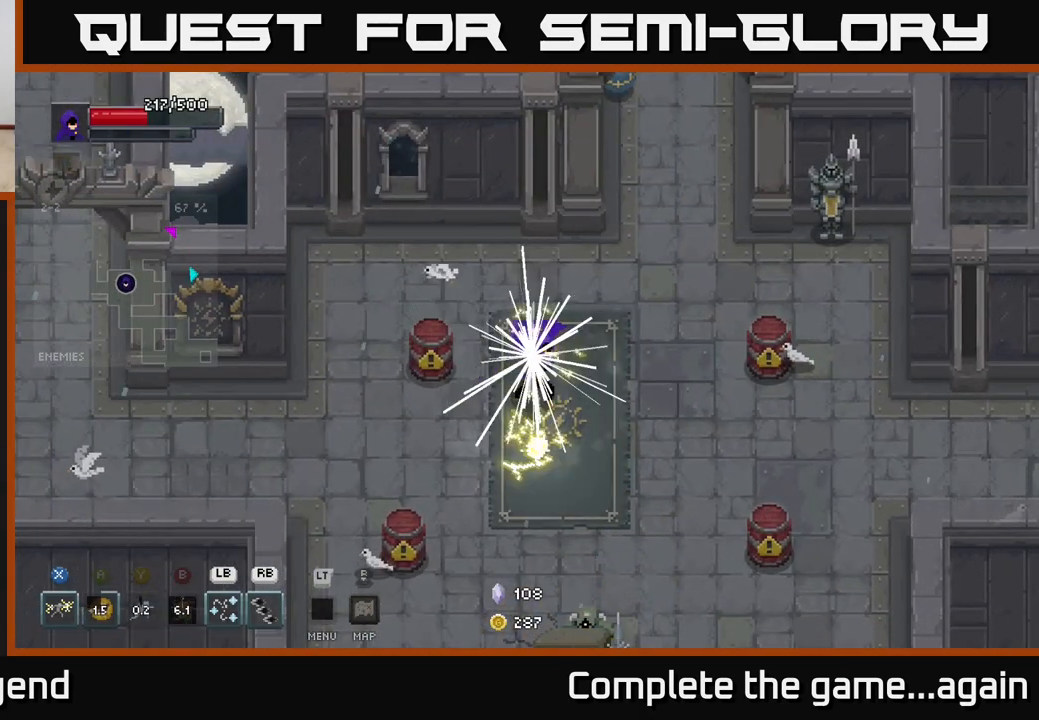
{"buttons": [], "left_stick": "down", "right_stick": "center", "events": []}
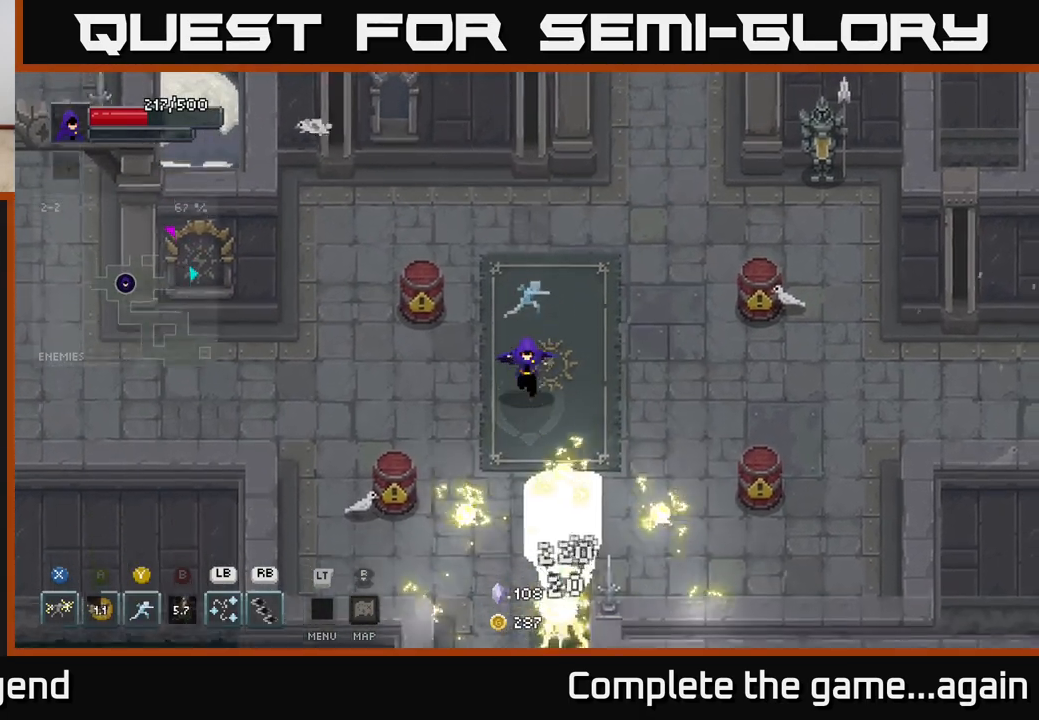
{"buttons": ["X"], "left_stick": "down", "right_stick": "center", "events": [[400, "X", "down"]]}
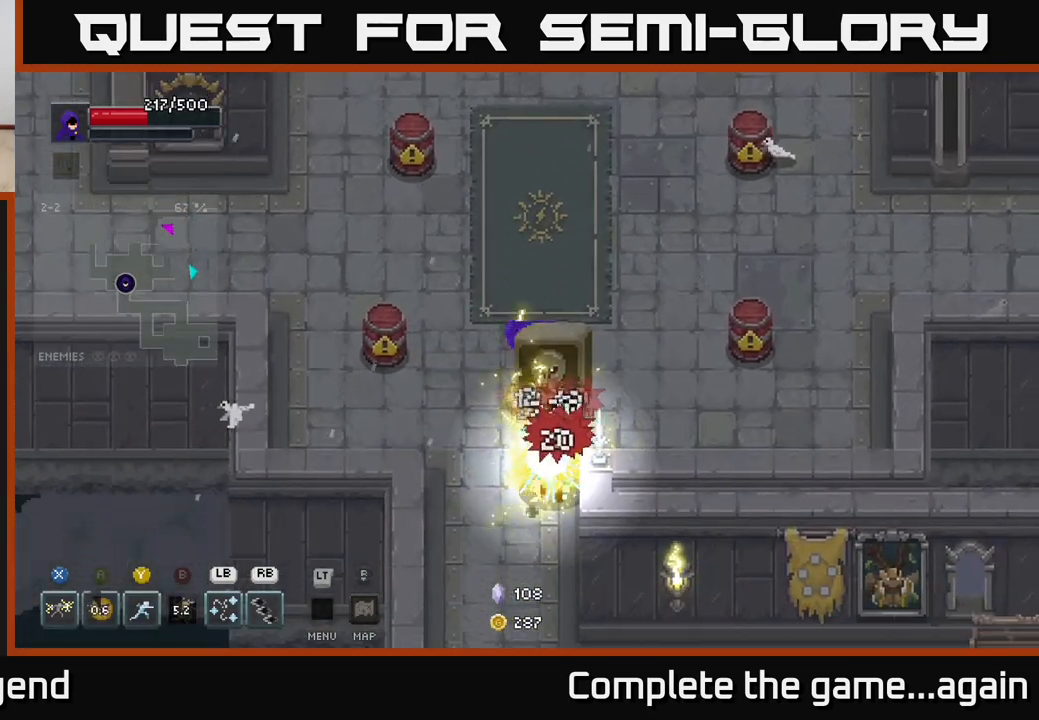
{"buttons": [], "left_stick": "center", "right_stick": "center", "events": [[417, "X", "up"], [417, "left_stick", "center"]]}
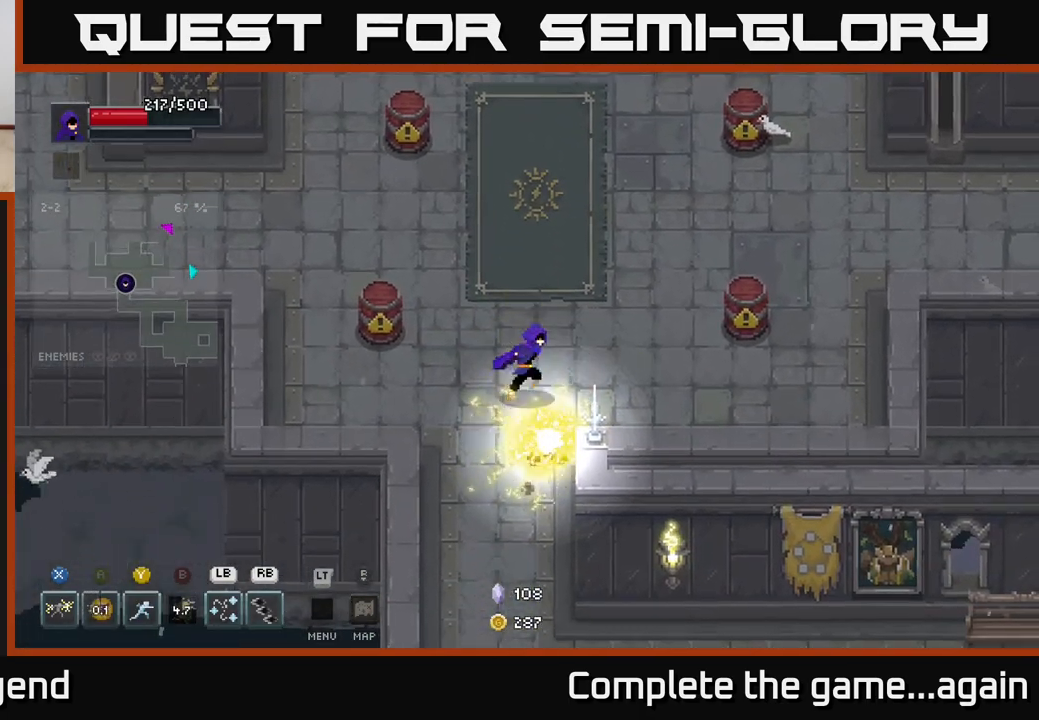
{"buttons": [], "left_stick": "left", "right_stick": "center", "events": [[33, "left_stick", "up-right"], [117, "left_stick", "up"], [250, "left_stick", "up-left"], [417, "left_stick", "left"]]}
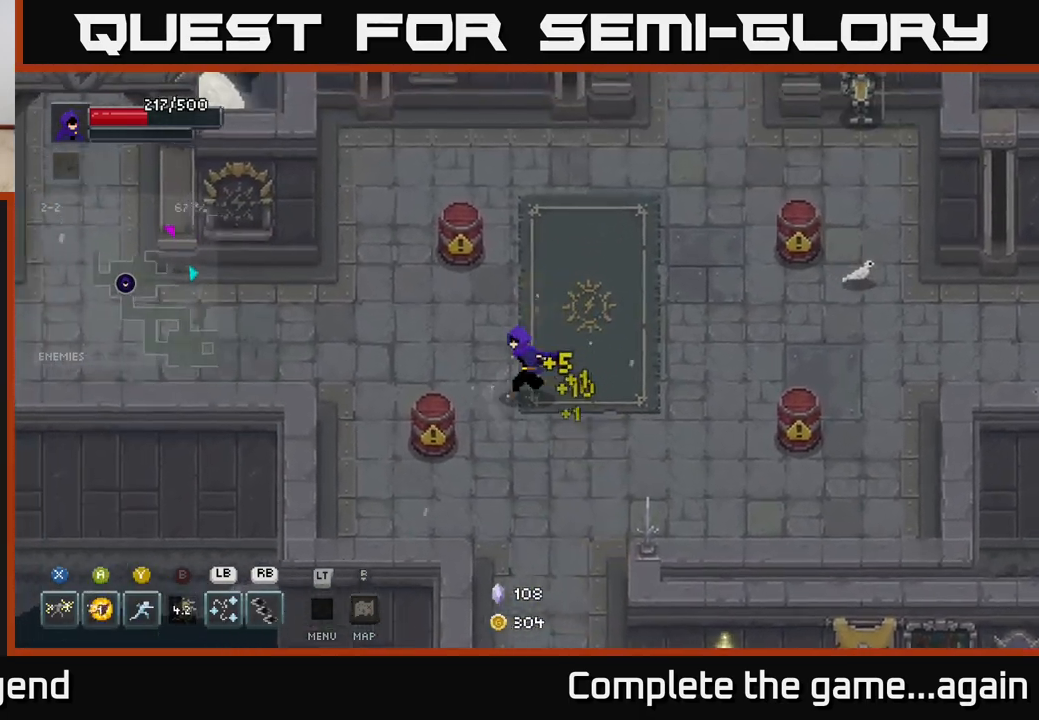
{"buttons": [], "left_stick": "left", "right_stick": "center", "events": []}
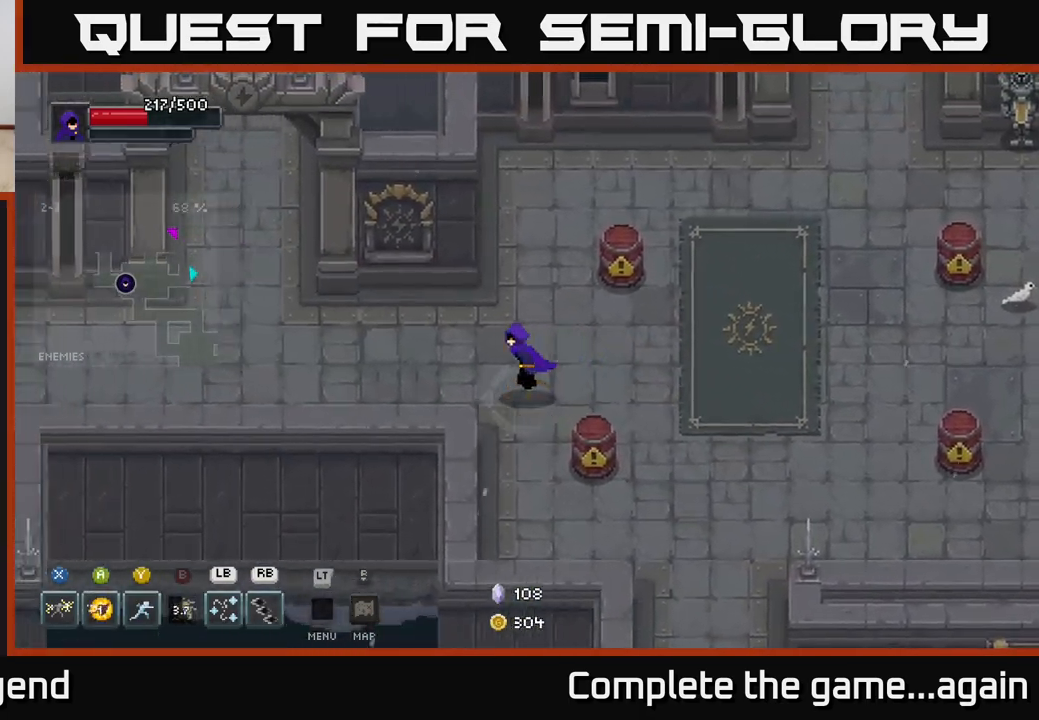
{"buttons": [], "left_stick": "left", "right_stick": "center", "events": []}
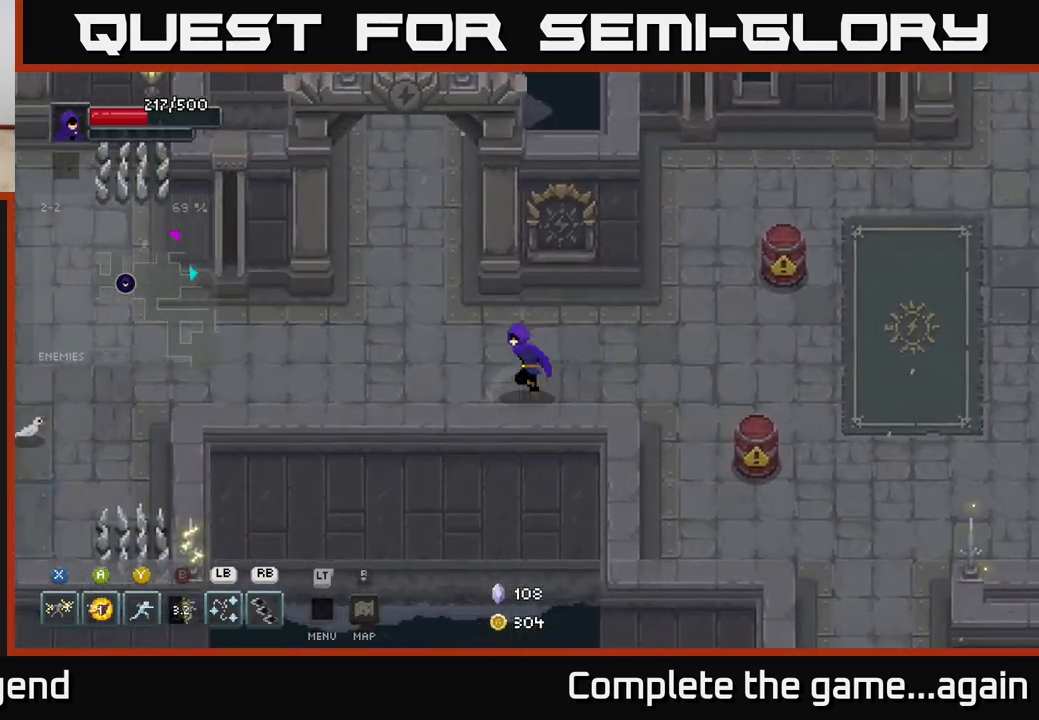
{"buttons": [], "left_stick": "left", "right_stick": "center", "events": []}
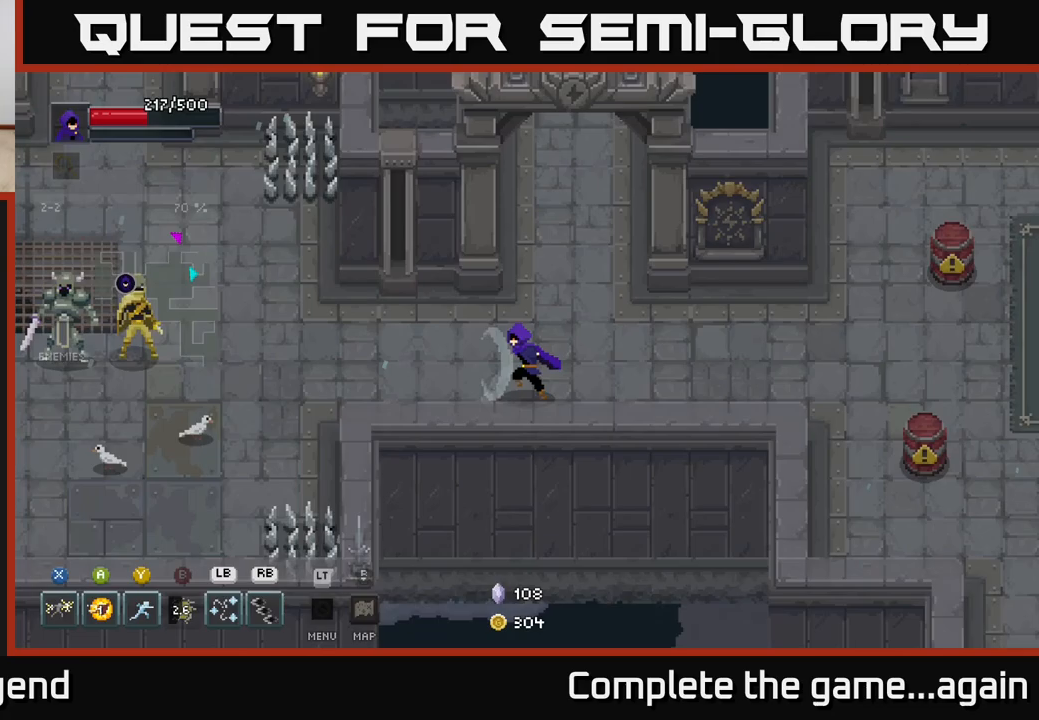
{"buttons": [], "left_stick": "left", "right_stick": "center", "events": [[400, "Y", "down"], [450, "Y", "up"]]}
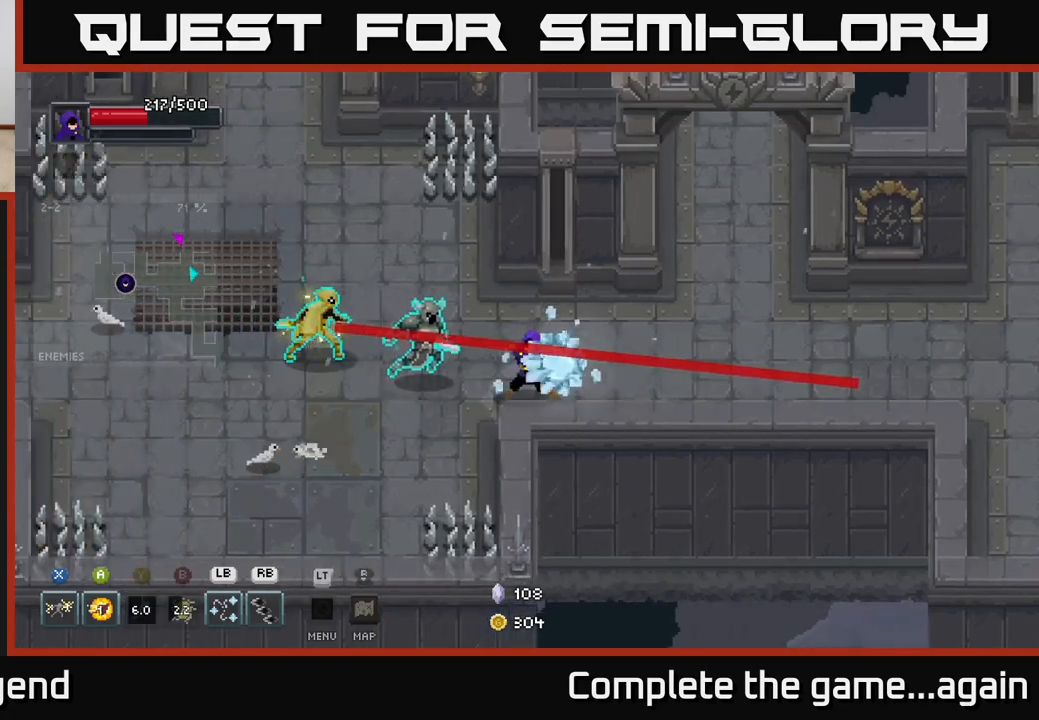
{"buttons": [], "left_stick": "up-left", "right_stick": "center", "events": [[217, "A", "down"], [283, "A", "up"], [483, "left_stick", "up-left"]]}
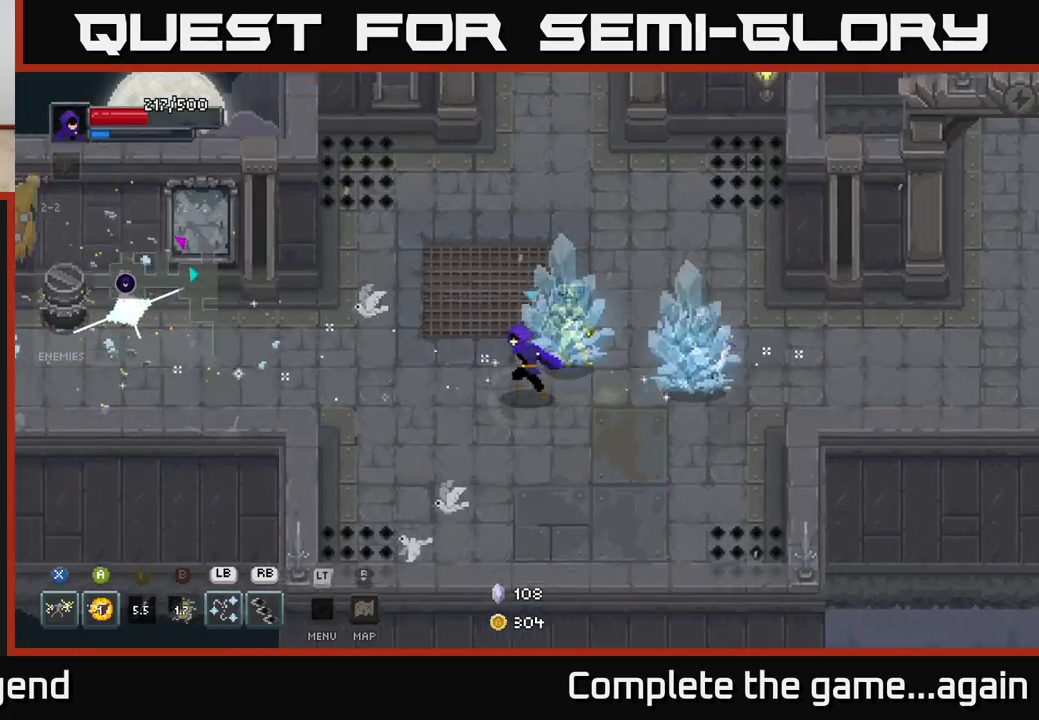
{"buttons": ["X"], "left_stick": "right", "right_stick": "center", "events": [[167, "left_stick", "right"], [183, "X", "down"]]}